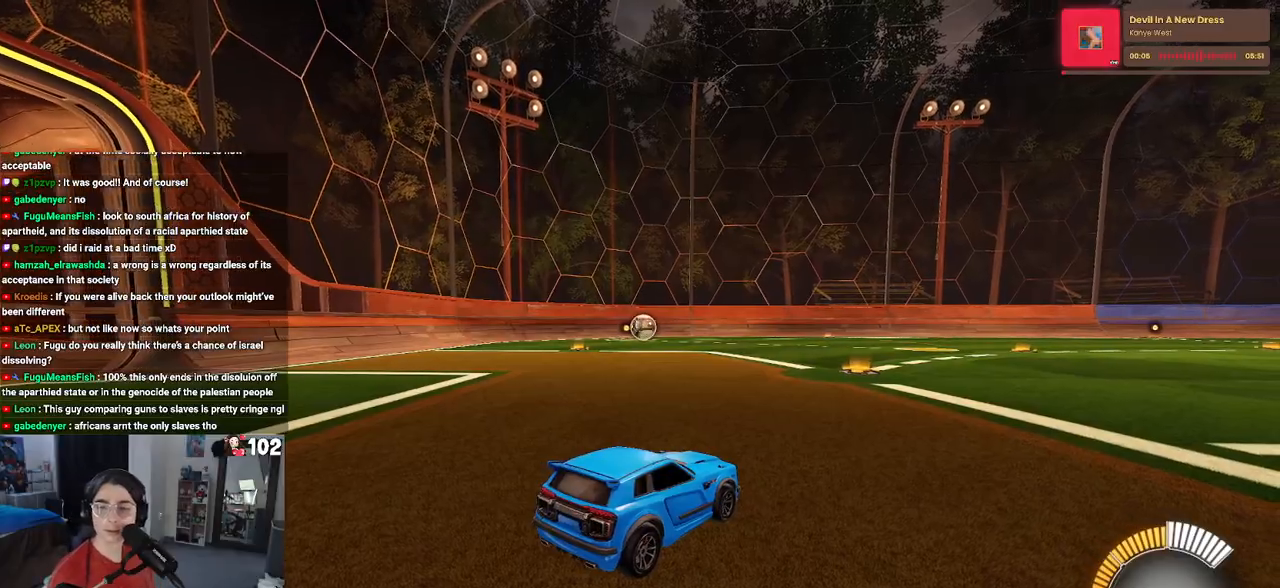
Gameplay with a controller (PlayStation layout); each line is a JSON object with the inputs held at the frame after it. "events" lists button and stick changes between this image and that frame as [ms after this image, input, new state], when the widget could be followed in between.
{"buttons": ["R2"], "left_stick": "left", "right_stick": "center", "events": [[100, "left_stick", "left"], [400, "R2", "down"]]}
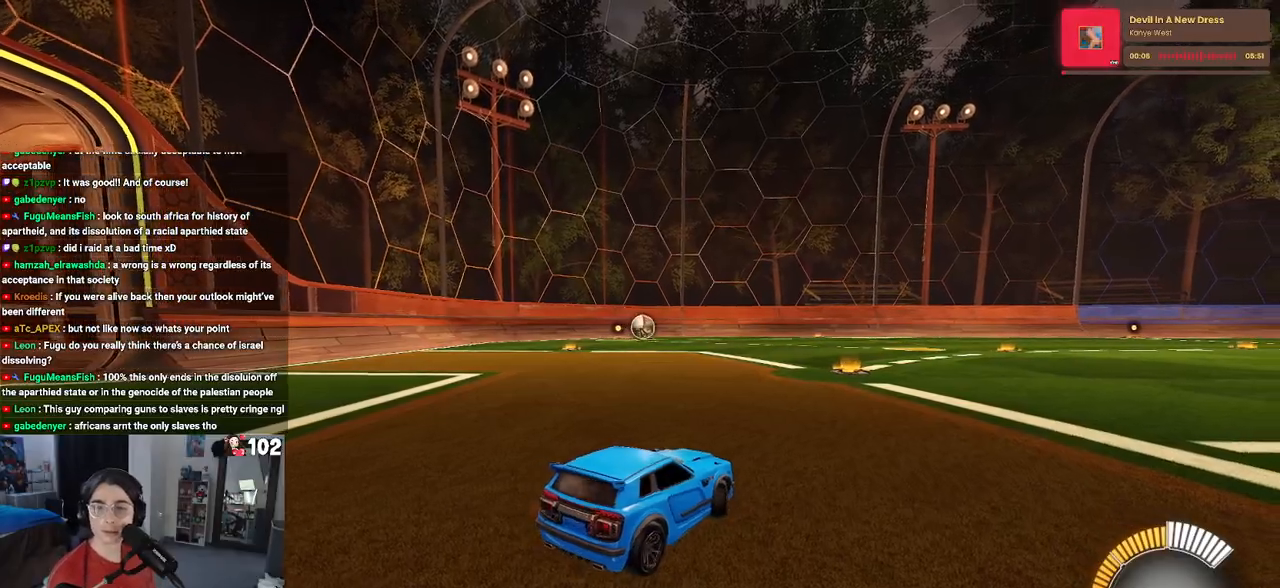
{"buttons": ["R2"], "left_stick": "center", "right_stick": "center", "events": [[483, "left_stick", "center"]]}
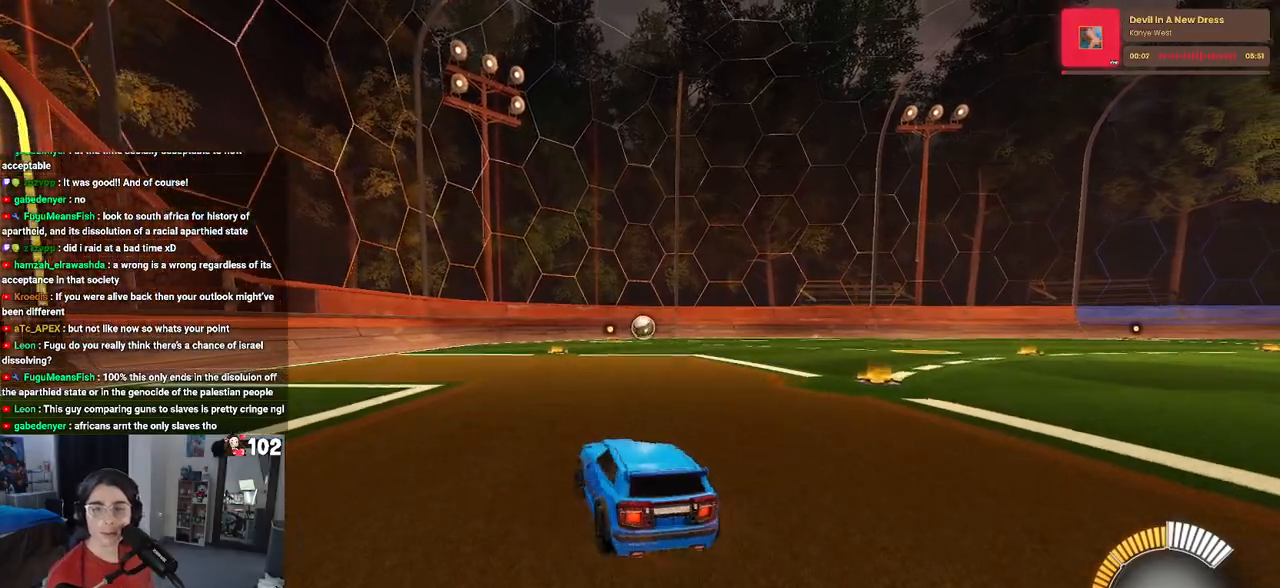
{"buttons": ["CROSS", "R2"], "left_stick": "up", "right_stick": "center", "events": [[250, "left_stick", "right"], [483, "CROSS", "down"], [483, "left_stick", "up"]]}
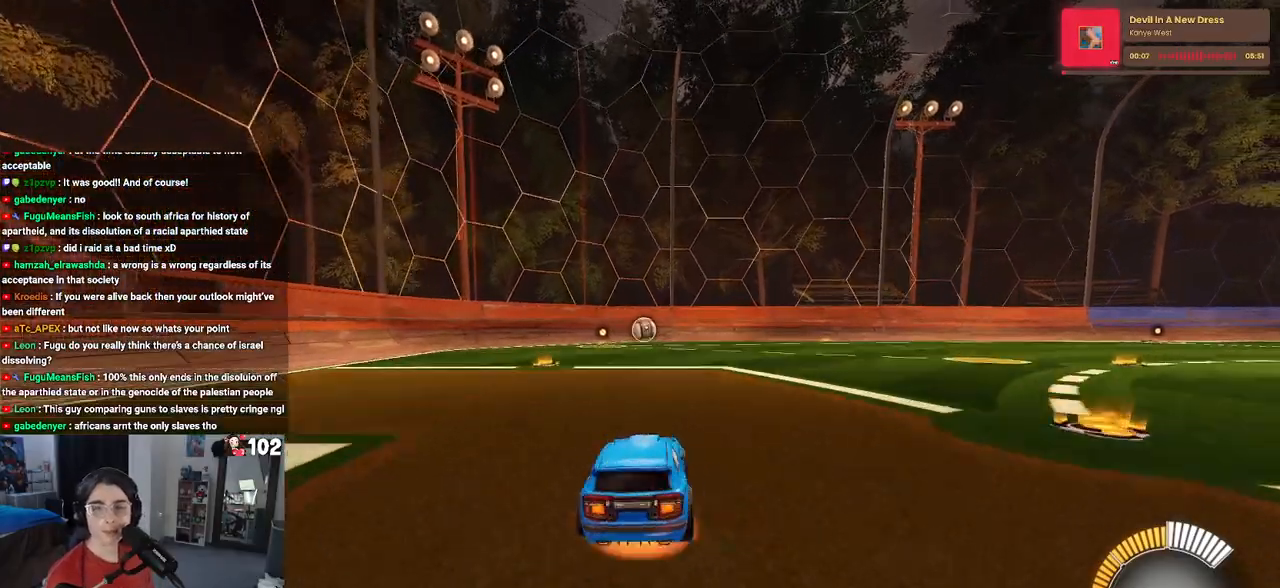
{"buttons": ["SQUARE", "R2"], "left_stick": "down-left", "right_stick": "center", "events": [[50, "left_stick", "up-left"], [67, "CROSS", "up"], [133, "CROSS", "down"], [183, "SQUARE", "down"], [217, "CROSS", "up"], [217, "left_stick", "down"], [383, "left_stick", "down-left"]]}
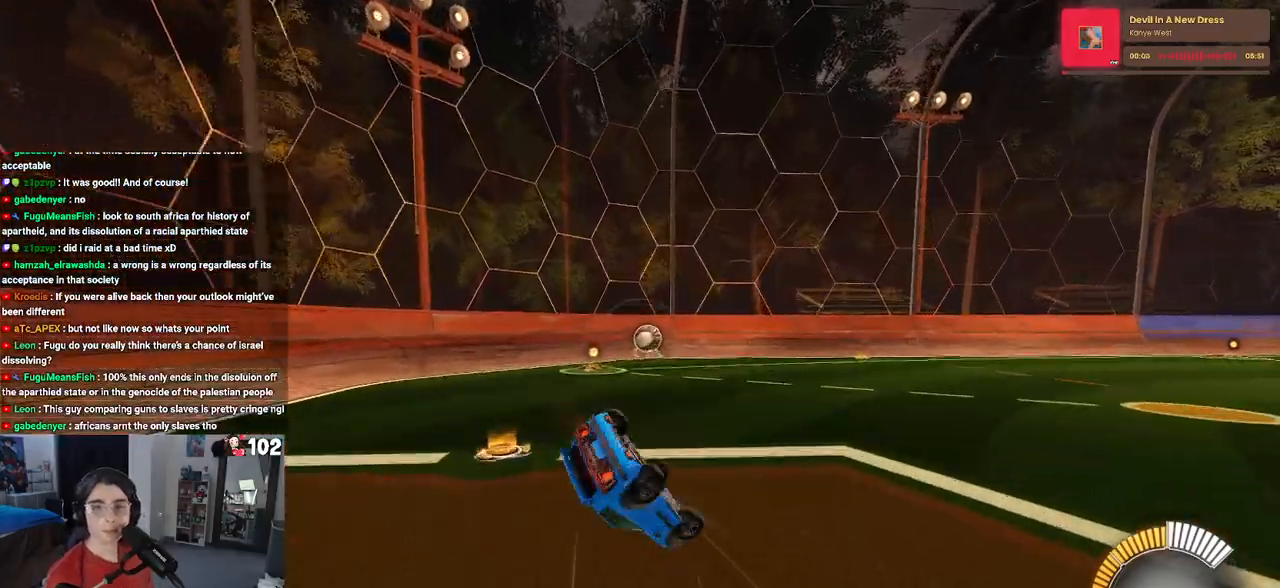
{"buttons": ["R2"], "left_stick": "center", "right_stick": "center", "events": [[483, "SQUARE", "up"], [483, "left_stick", "center"]]}
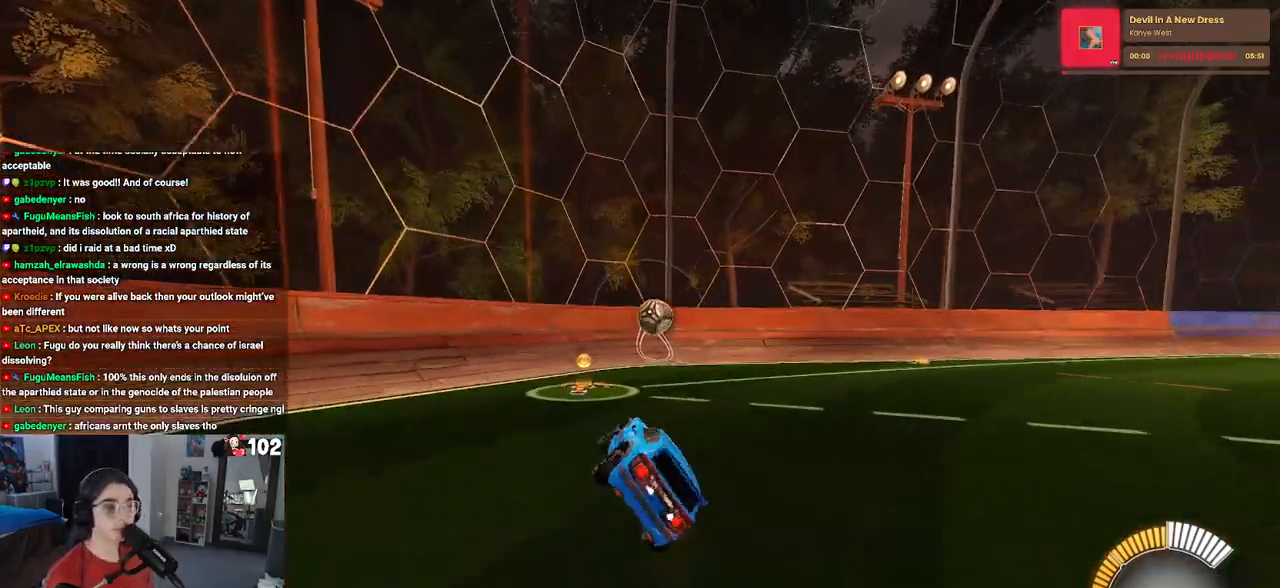
{"buttons": ["R2"], "left_stick": "right", "right_stick": "center", "events": [[300, "left_stick", "right"]]}
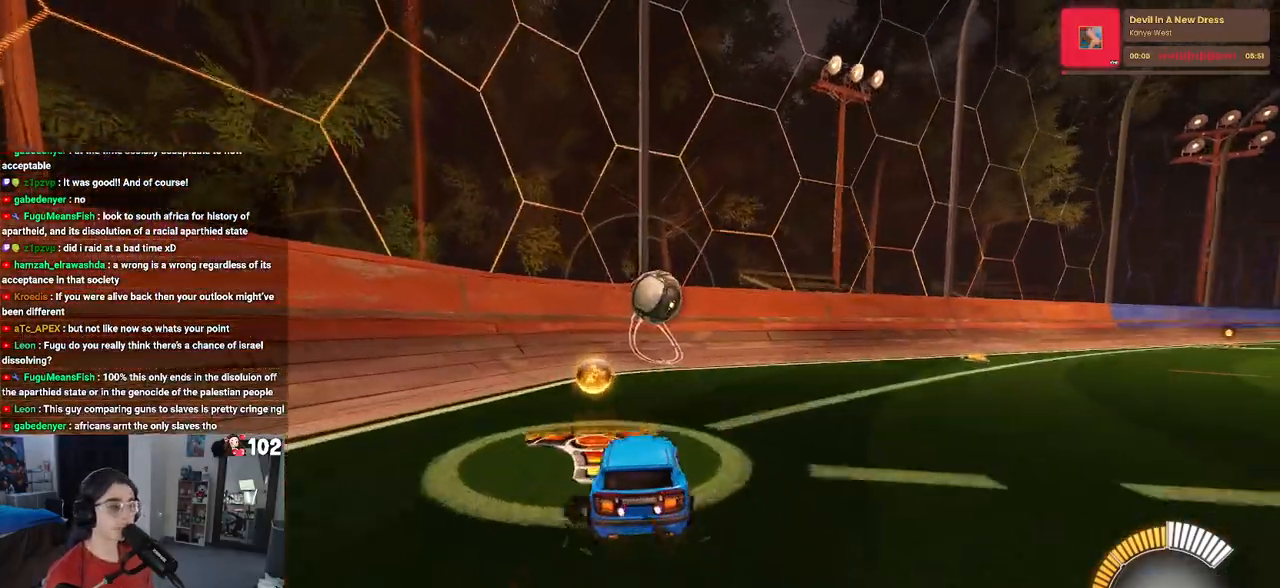
{"buttons": ["R2"], "left_stick": "center", "right_stick": "center", "events": [[17, "left_stick", "center"], [133, "left_stick", "right"], [283, "left_stick", "center"]]}
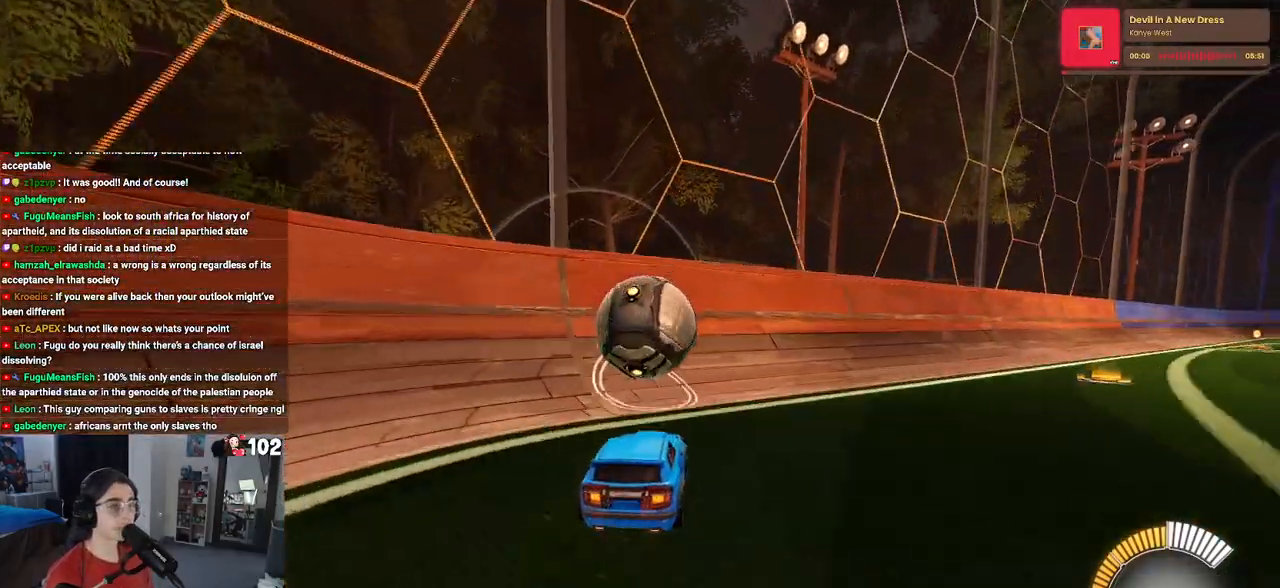
{"buttons": ["R2"], "left_stick": "center", "right_stick": "center", "events": []}
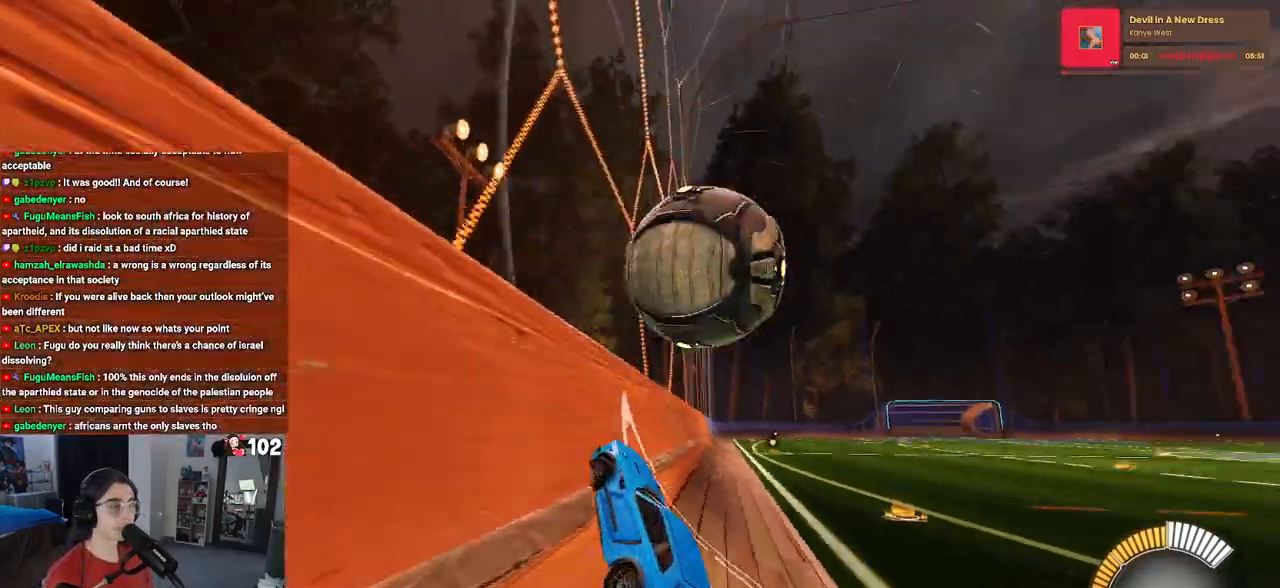
{"buttons": ["R2"], "left_stick": "center", "right_stick": "center", "events": [[33, "R1", "down"], [67, "left_stick", "right"], [250, "left_stick", "center"], [400, "R1", "up"]]}
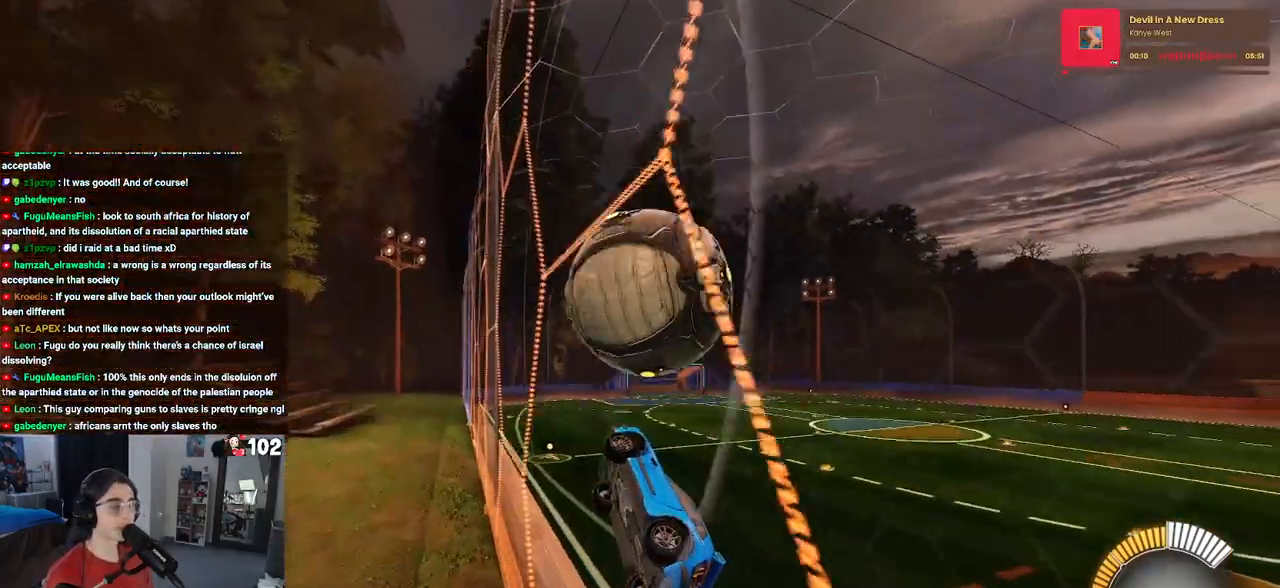
{"buttons": ["R2"], "left_stick": "center", "right_stick": "center", "events": [[17, "left_stick", "right"], [150, "left_stick", "center"]]}
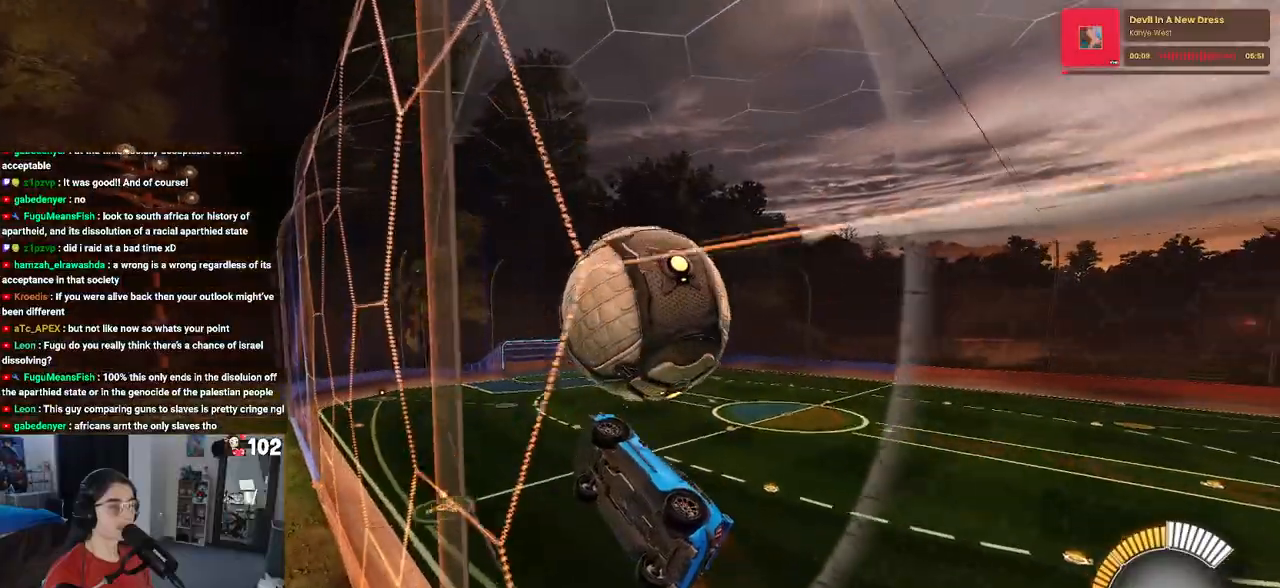
{"buttons": ["L1", "R1", "R2"], "left_stick": "down-right", "right_stick": "center", "events": [[50, "left_stick", "right"], [150, "left_stick", "center"], [200, "R1", "down"], [283, "left_stick", "down-right"], [300, "CROSS", "down"], [400, "L1", "down"], [467, "CROSS", "up"]]}
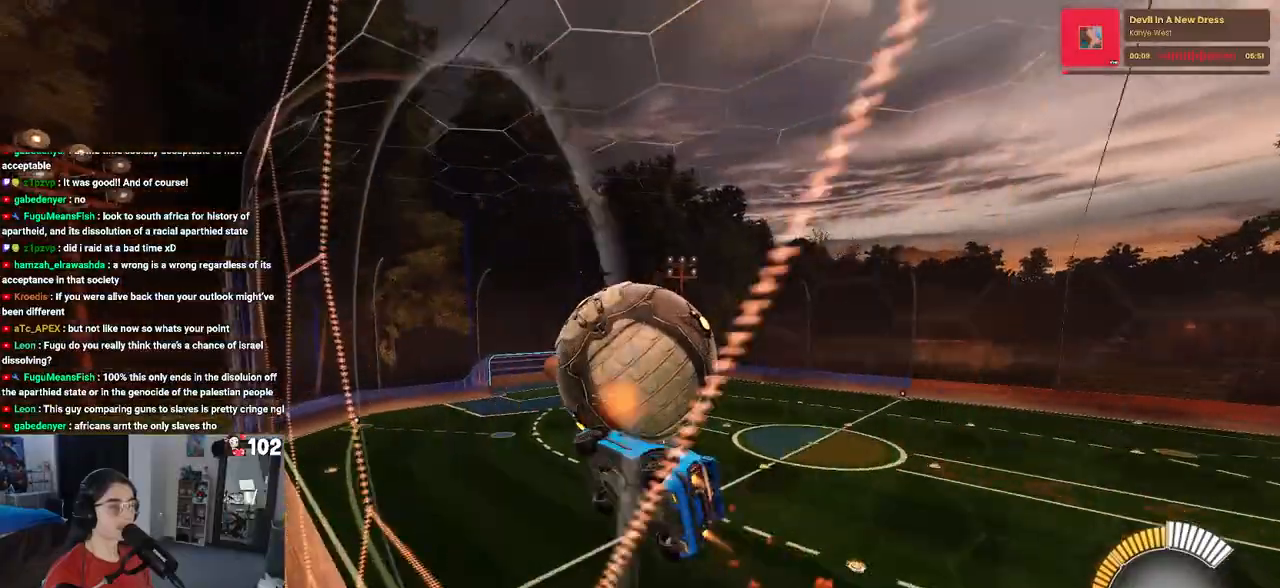
{"buttons": ["R2"], "left_stick": "down-right", "right_stick": "center", "events": [[133, "R1", "up"], [233, "L1", "up"]]}
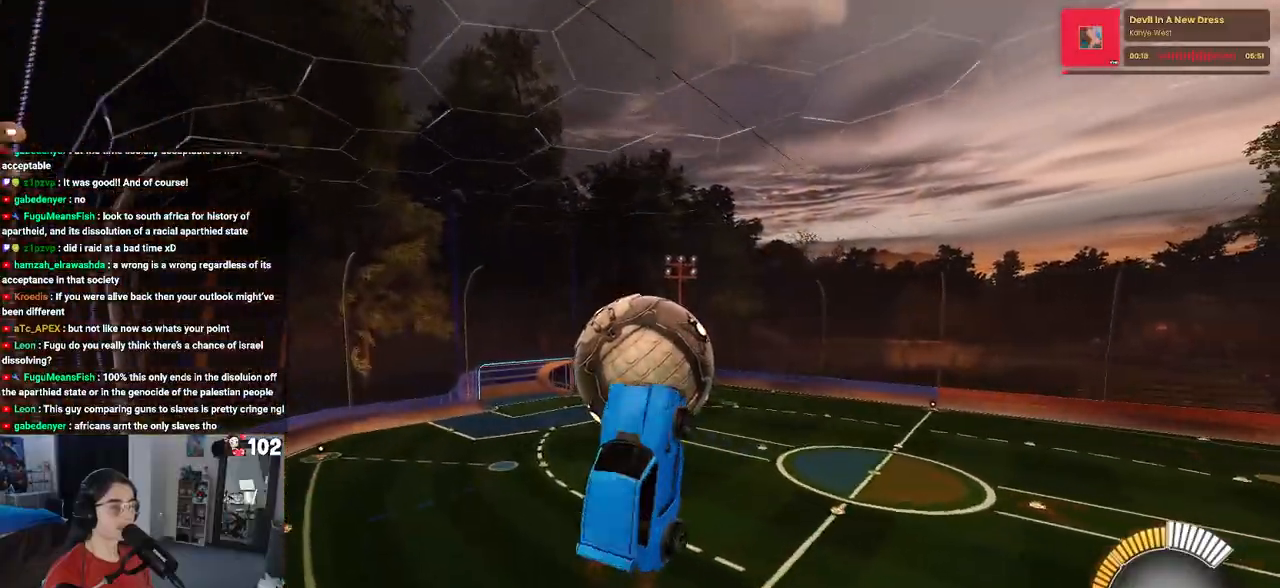
{"buttons": ["CROSS", "R1", "R2"], "left_stick": "down", "right_stick": "center", "events": [[350, "left_stick", "down"], [417, "CROSS", "down"], [450, "R1", "down"]]}
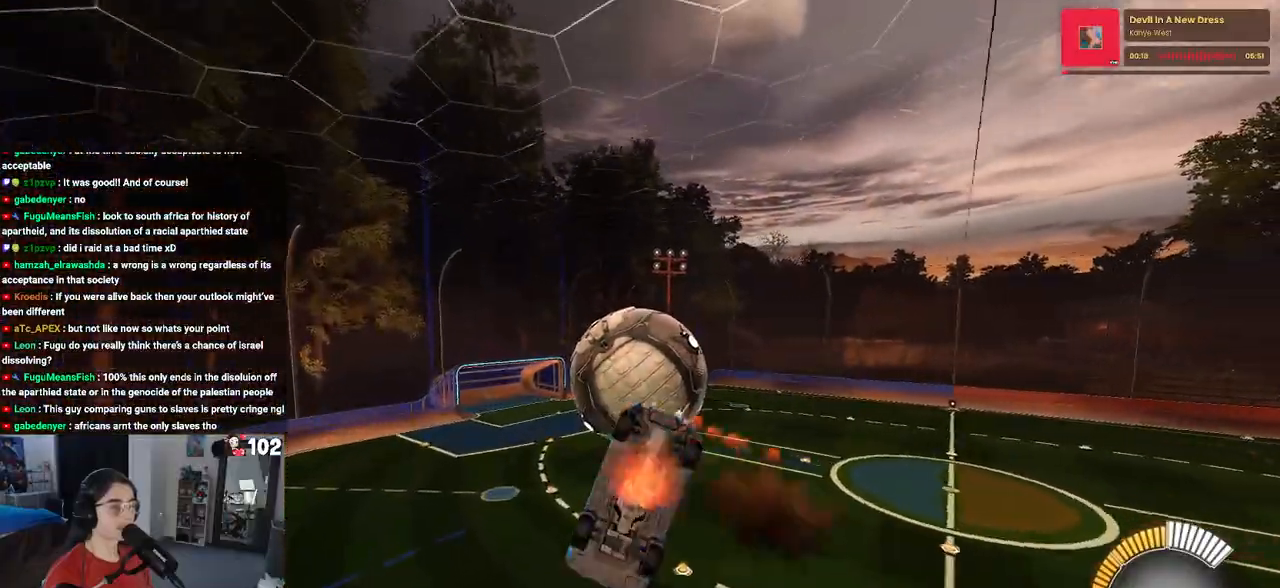
{"buttons": ["L1", "R1", "R2"], "left_stick": "up", "right_stick": "center", "events": [[50, "CROSS", "up"], [117, "left_stick", "center"], [200, "left_stick", "up"], [317, "L1", "down"]]}
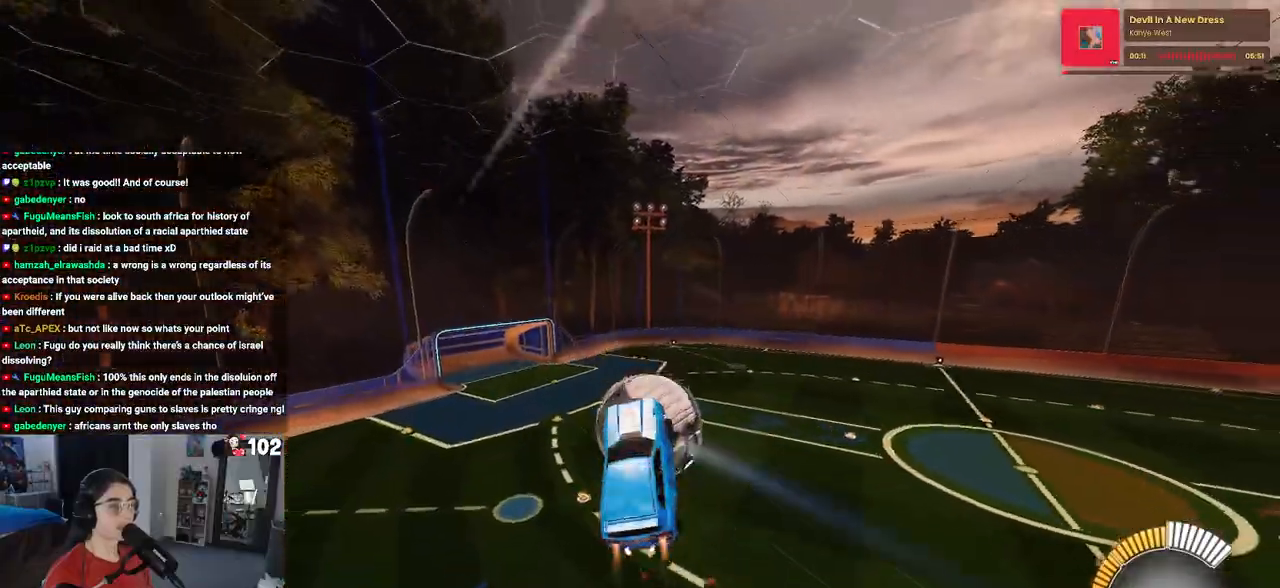
{"buttons": ["L1", "R2"], "left_stick": "right", "right_stick": "center", "events": [[50, "left_stick", "up-left"], [133, "R1", "up"], [283, "left_stick", "up-right"], [350, "left_stick", "right"]]}
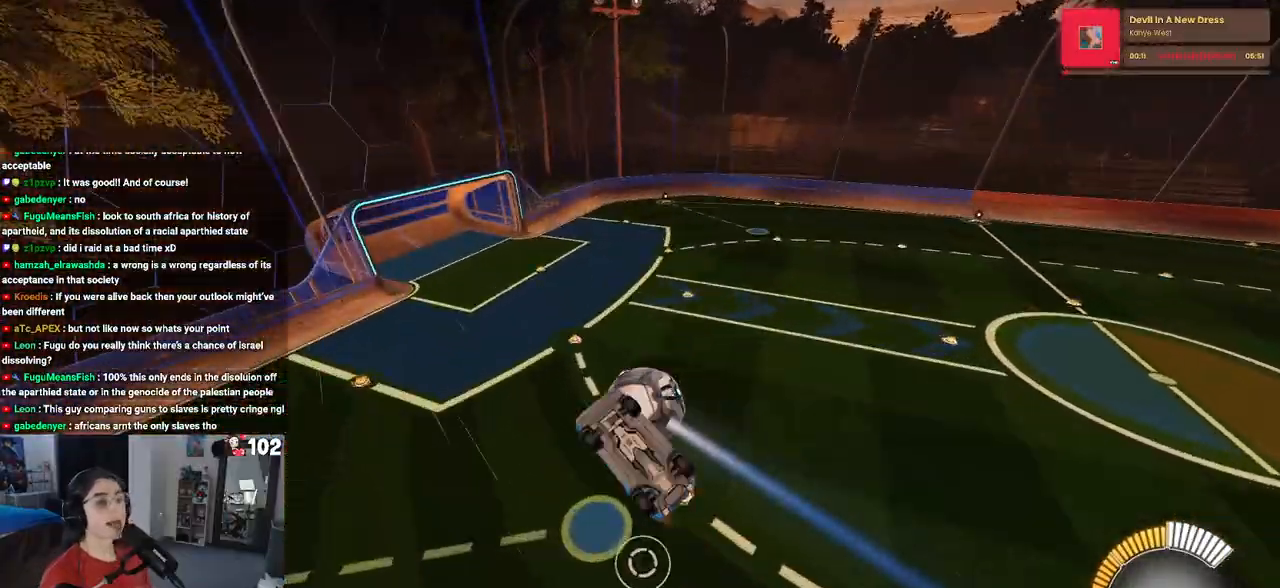
{"buttons": ["L1", "R1", "R2"], "left_stick": "right", "right_stick": "center", "events": [[283, "R1", "down"], [300, "TRIANGLE", "down"], [450, "TRIANGLE", "up"]]}
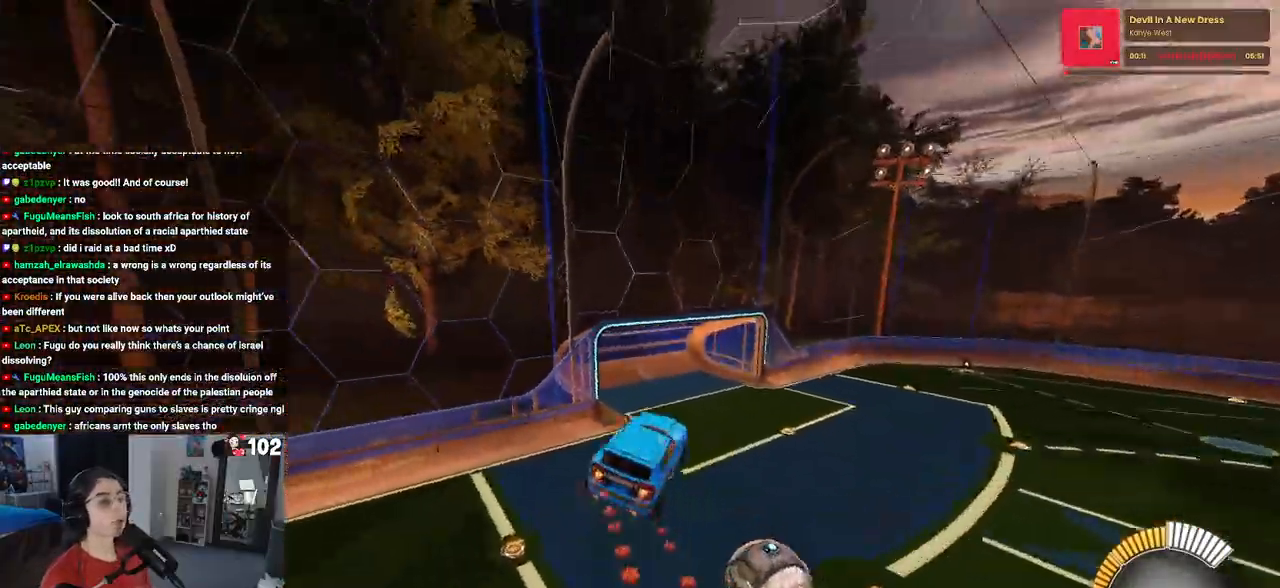
{"buttons": ["SQUARE", "R1", "R2"], "left_stick": "right", "right_stick": "center", "events": [[50, "left_stick", "up-left"], [217, "L1", "up"], [350, "SQUARE", "down"], [350, "left_stick", "center"], [400, "left_stick", "right"]]}
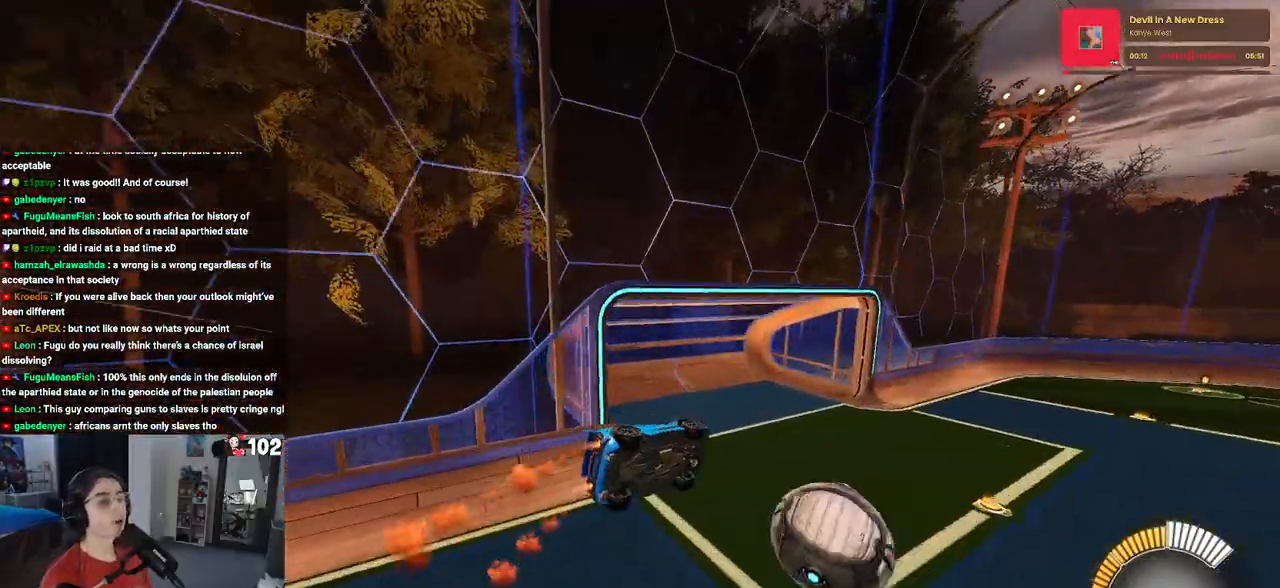
{"buttons": ["TRIANGLE", "R2"], "left_stick": "center", "right_stick": "center", "events": [[267, "SQUARE", "up"], [267, "left_stick", "center"], [283, "R1", "up"], [400, "TRIANGLE", "down"]]}
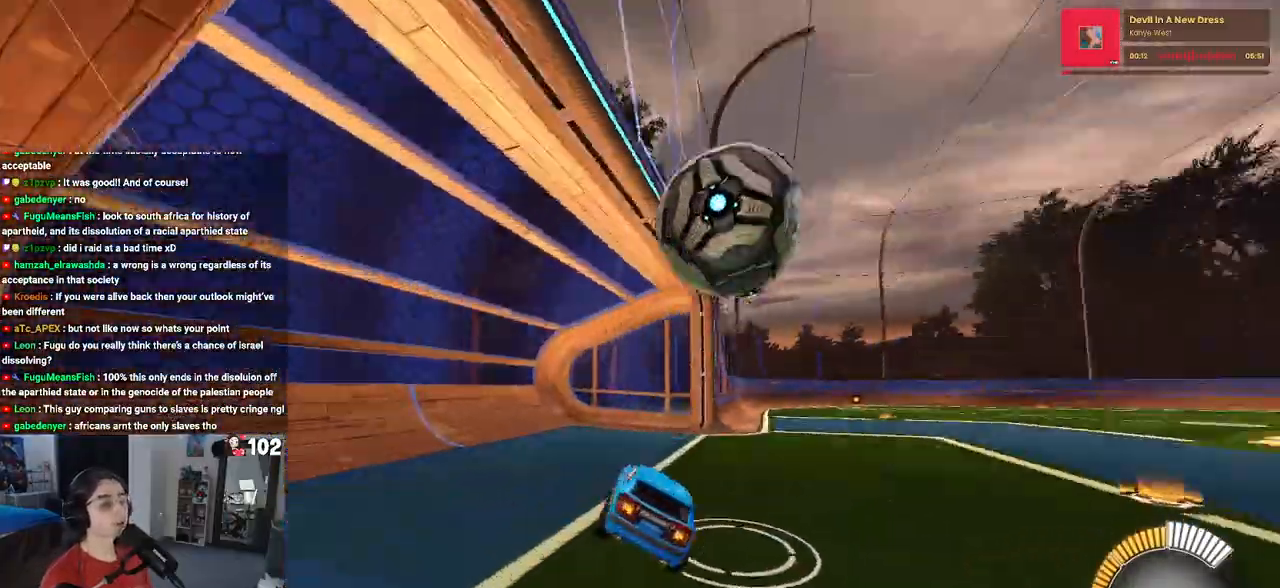
{"buttons": ["R2"], "left_stick": "right", "right_stick": "center", "events": [[17, "TRIANGLE", "up"], [250, "left_stick", "right"]]}
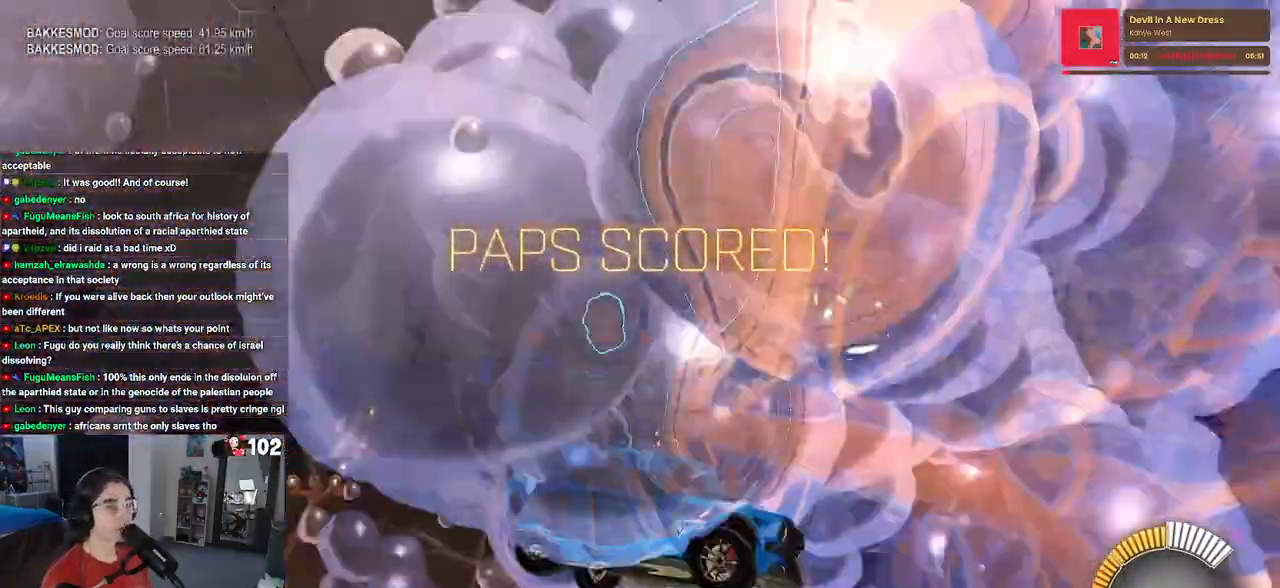
{"buttons": ["R1", "R2"], "left_stick": "center", "right_stick": "center", "events": [[33, "R1", "down"], [67, "R3", "down"], [167, "left_stick", "center"], [200, "R3", "up"]]}
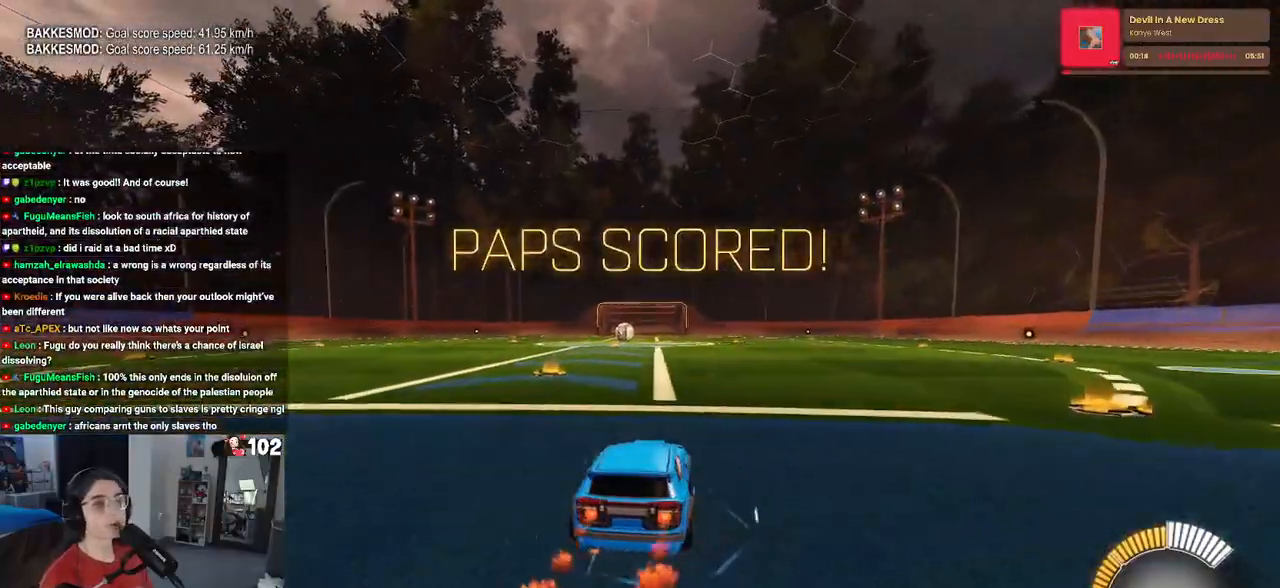
{"buttons": ["TRIANGLE", "R2"], "left_stick": "left", "right_stick": "center", "events": [[67, "TRIANGLE", "down"], [150, "left_stick", "left"], [217, "TRIANGLE", "up"], [350, "R1", "up"], [450, "TRIANGLE", "down"]]}
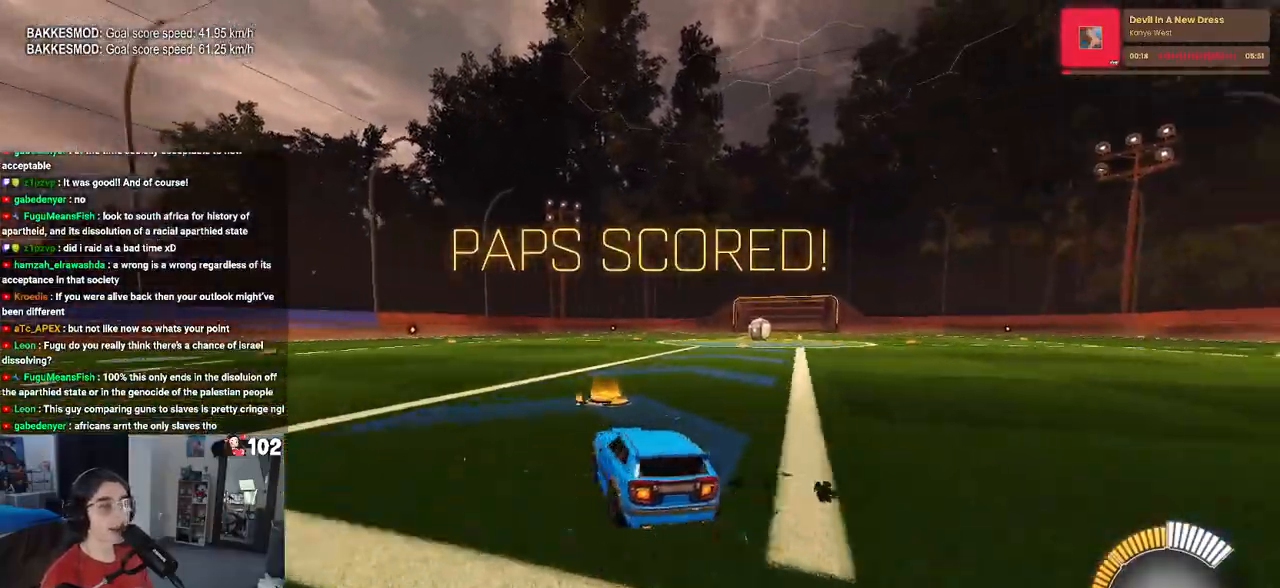
{"buttons": ["R2"], "left_stick": "center", "right_stick": "center", "events": [[83, "TRIANGLE", "up"], [117, "left_stick", "center"], [233, "TRIANGLE", "down"], [350, "DPAD_UP", "down"], [350, "TRIANGLE", "up"], [467, "DPAD_UP", "up"]]}
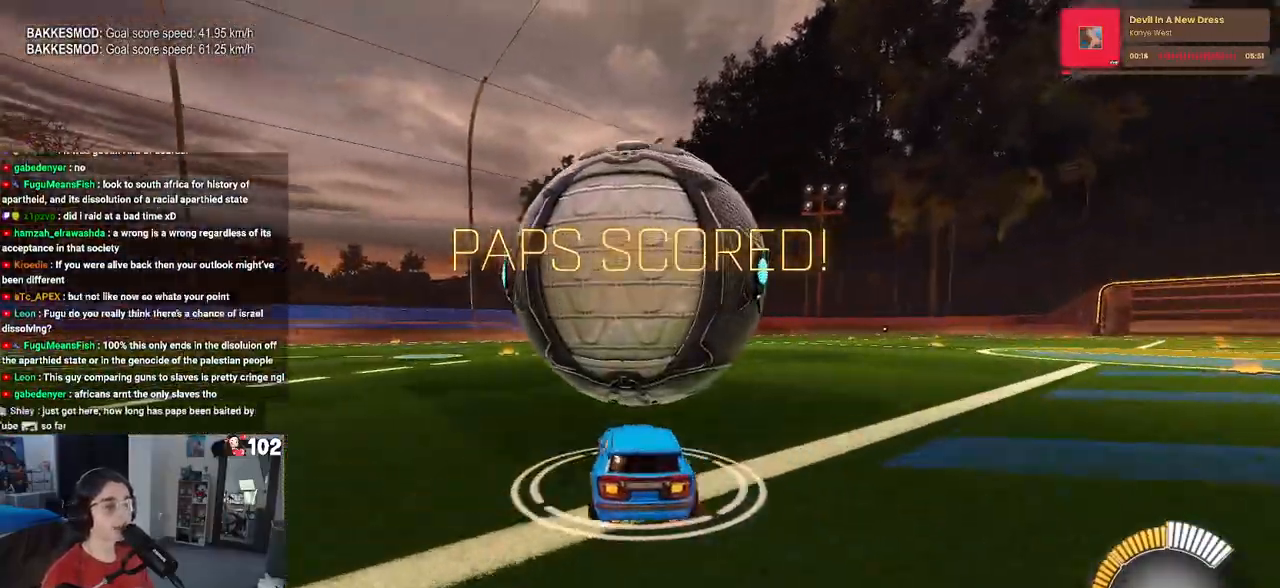
{"buttons": [], "left_stick": "left", "right_stick": "center", "events": [[167, "R2", "up"], [167, "left_stick", "right"], [300, "left_stick", "center"], [383, "left_stick", "left"]]}
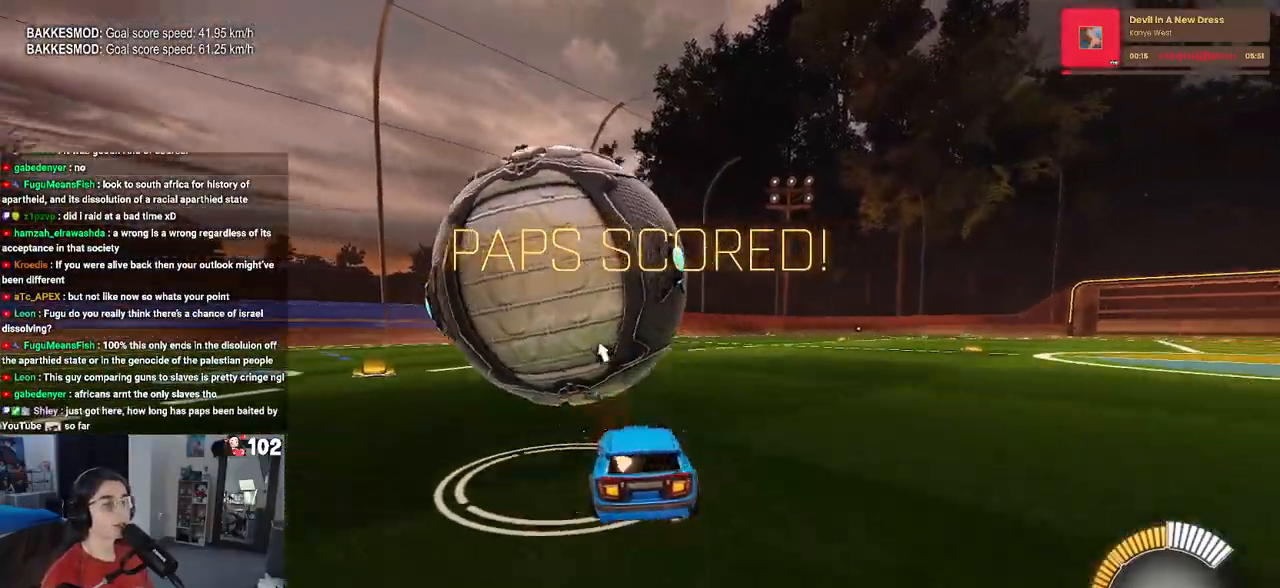
{"buttons": ["R2"], "left_stick": "center", "right_stick": "center", "events": [[133, "left_stick", "center"], [167, "R2", "down"], [200, "left_stick", "right"], [333, "left_stick", "center"]]}
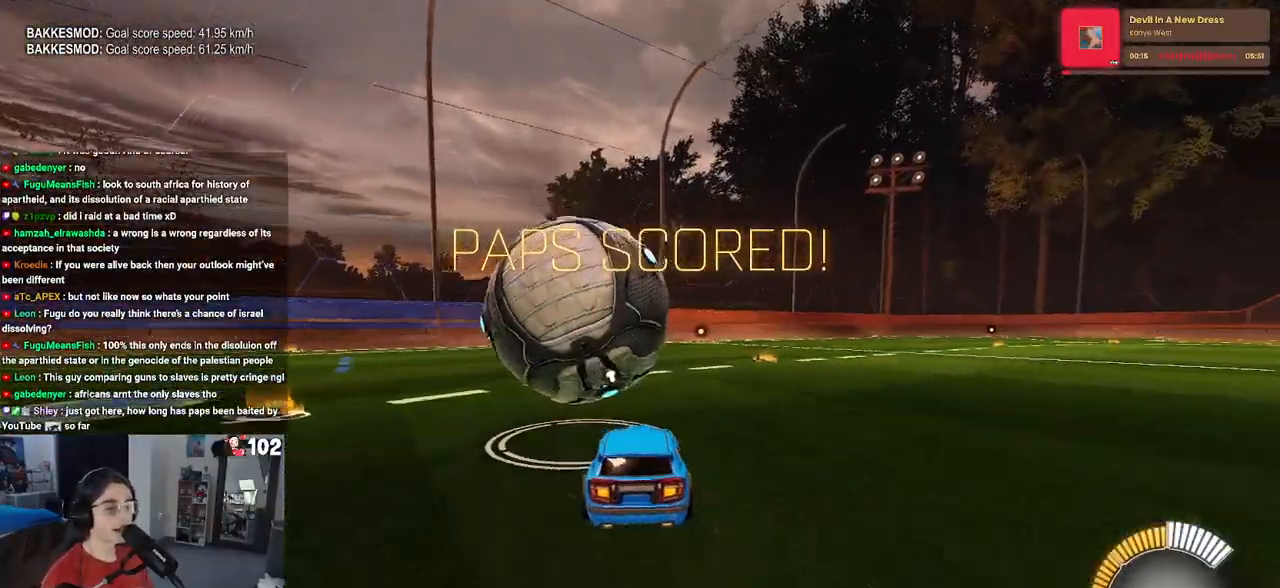
{"buttons": ["R2"], "left_stick": "center", "right_stick": "center", "events": [[50, "TRIANGLE", "down"], [100, "R1", "down"], [167, "left_stick", "left"], [183, "TRIANGLE", "up"], [350, "left_stick", "center"], [433, "R1", "up"]]}
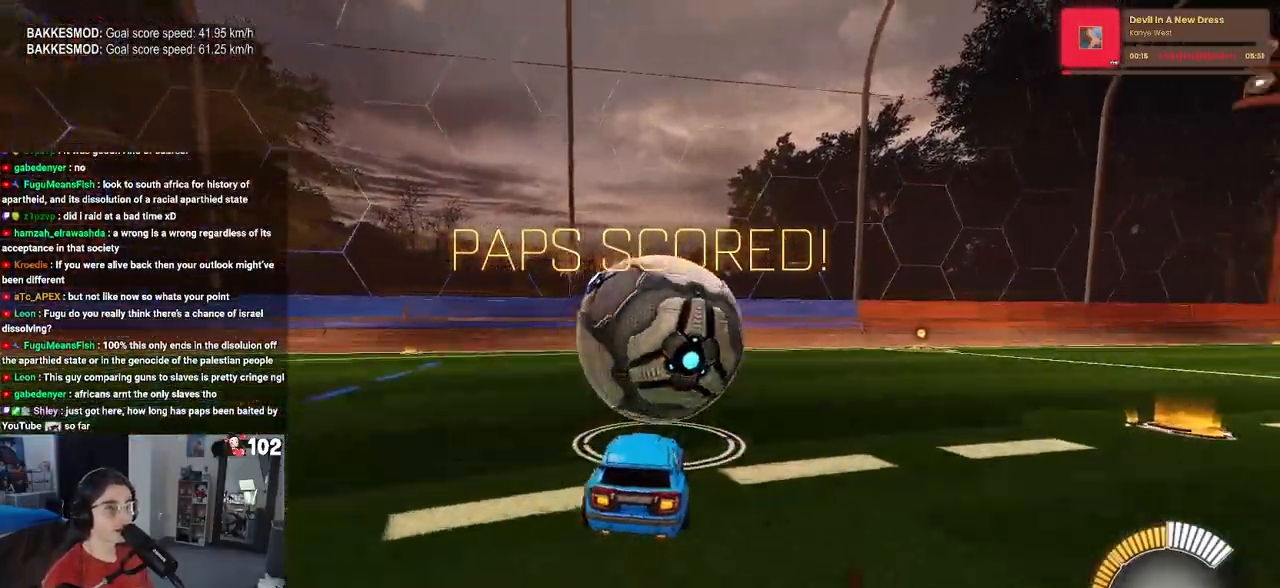
{"buttons": ["R2"], "left_stick": "center", "right_stick": "center", "events": [[250, "left_stick", "right"], [317, "L2", "down"], [317, "R2", "up"], [333, "left_stick", "up-right"], [433, "left_stick", "center"], [450, "R2", "down"], [500, "L2", "up"]]}
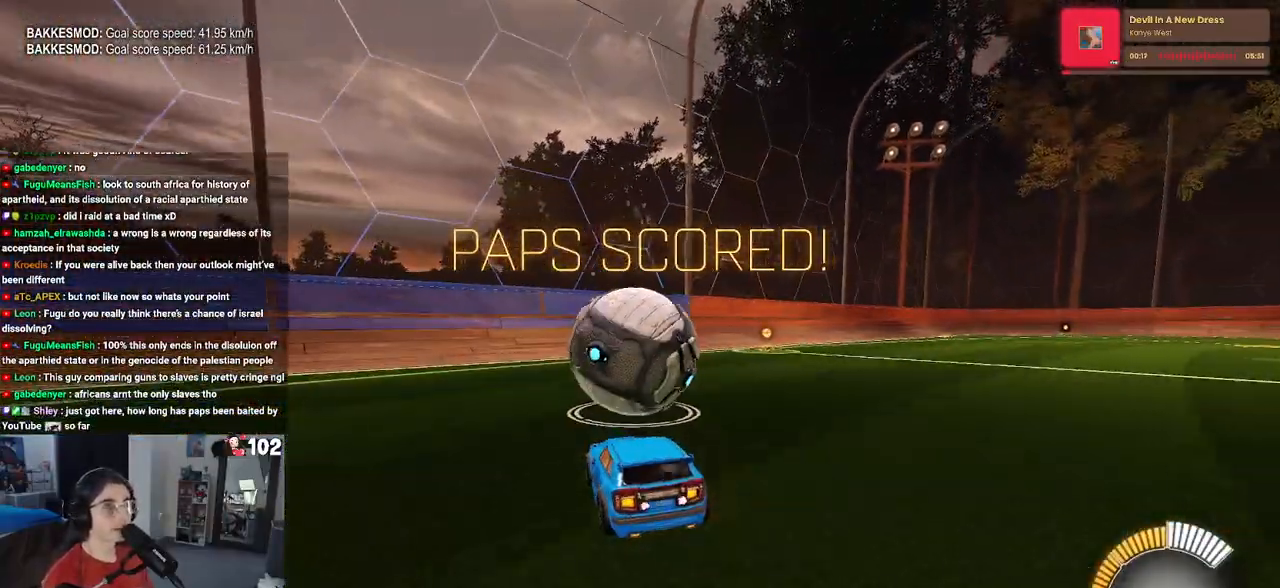
{"buttons": ["R1", "R2"], "left_stick": "center", "right_stick": "center", "events": [[150, "R1", "down"]]}
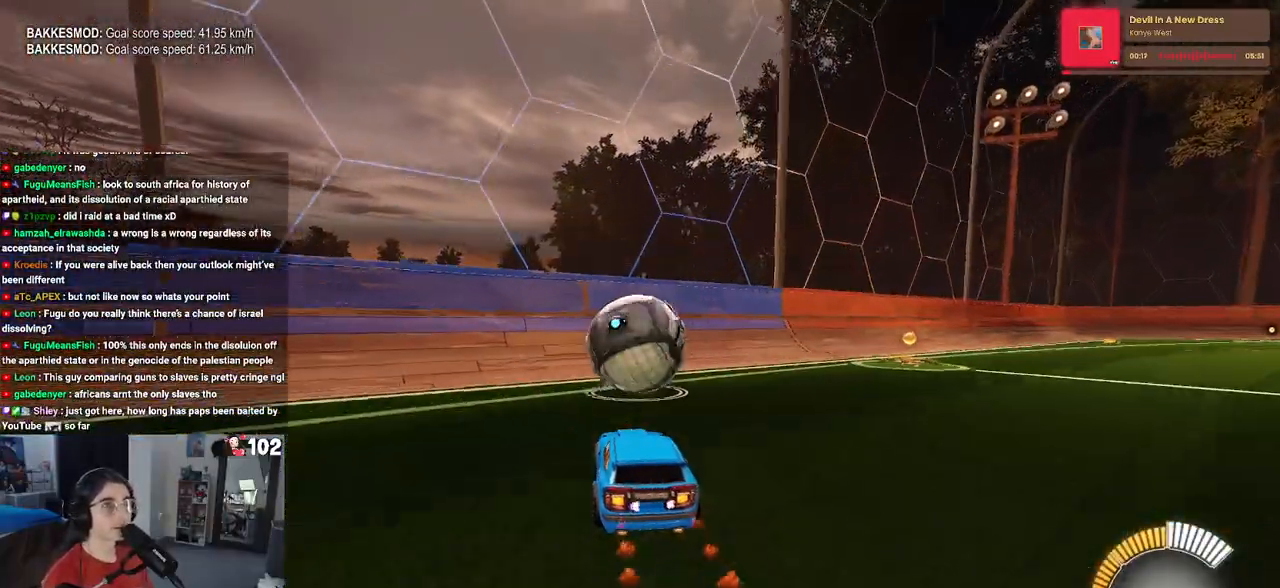
{"buttons": ["R1", "R2"], "left_stick": "center", "right_stick": "center", "events": [[100, "R1", "up"], [433, "R1", "down"]]}
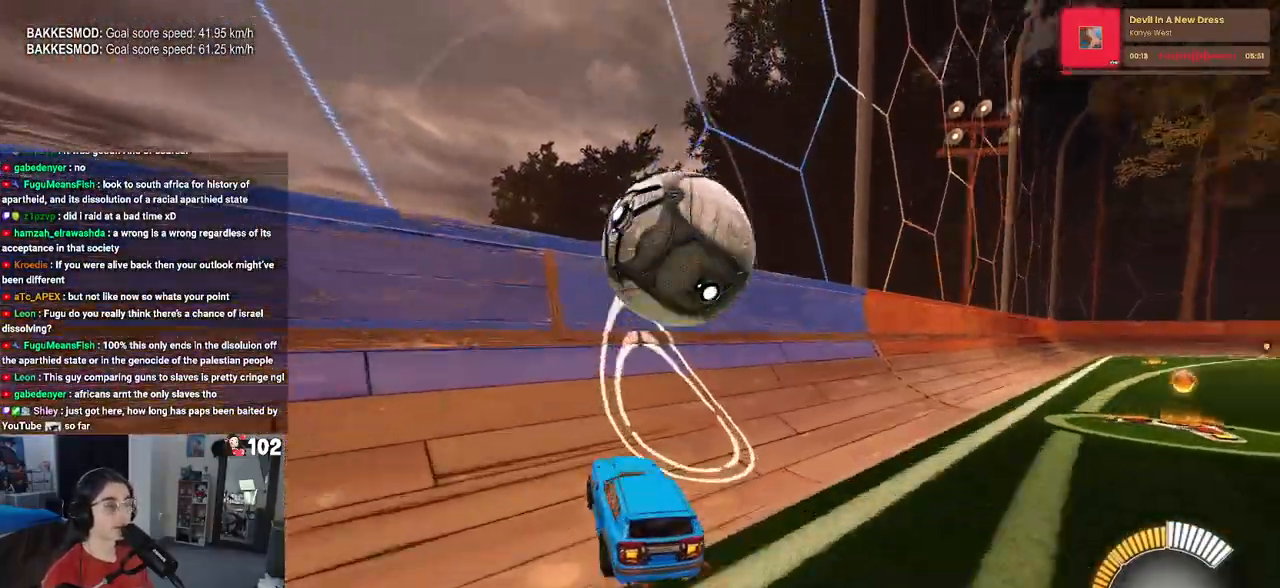
{"buttons": ["CROSS", "L1", "R2"], "left_stick": "right", "right_stick": "center", "events": [[117, "left_stick", "right"], [217, "R1", "up"], [367, "CROSS", "down"], [367, "L1", "down"]]}
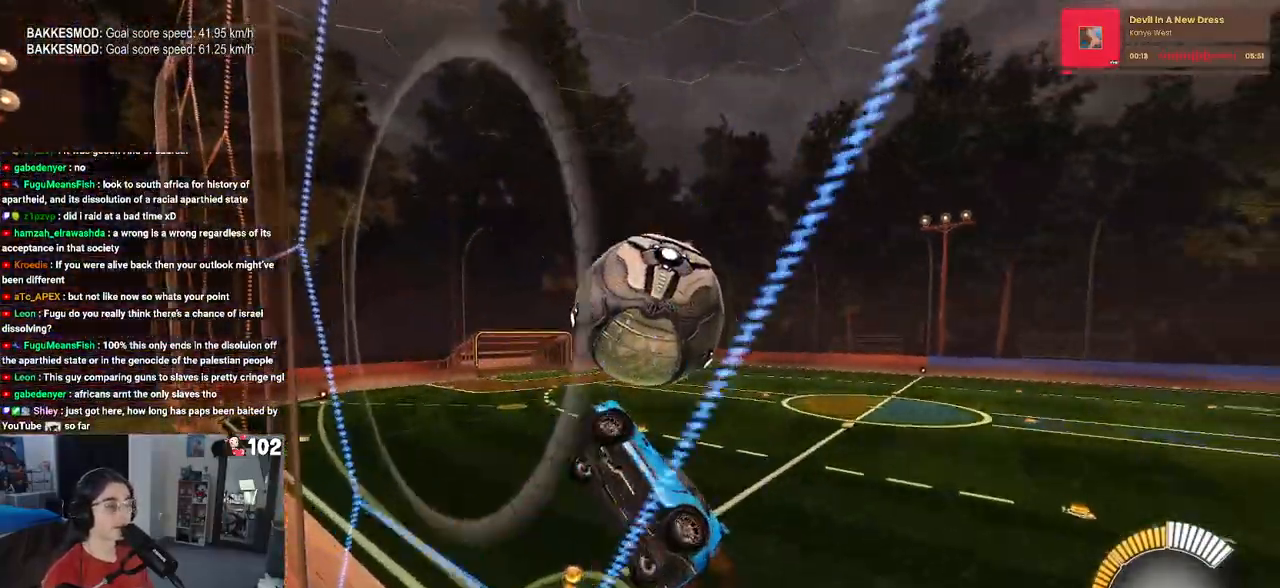
{"buttons": ["L1", "R1", "R2"], "left_stick": "center", "right_stick": "center", "events": [[33, "CROSS", "up"], [317, "left_stick", "up-right"], [417, "left_stick", "center"], [433, "R1", "down"]]}
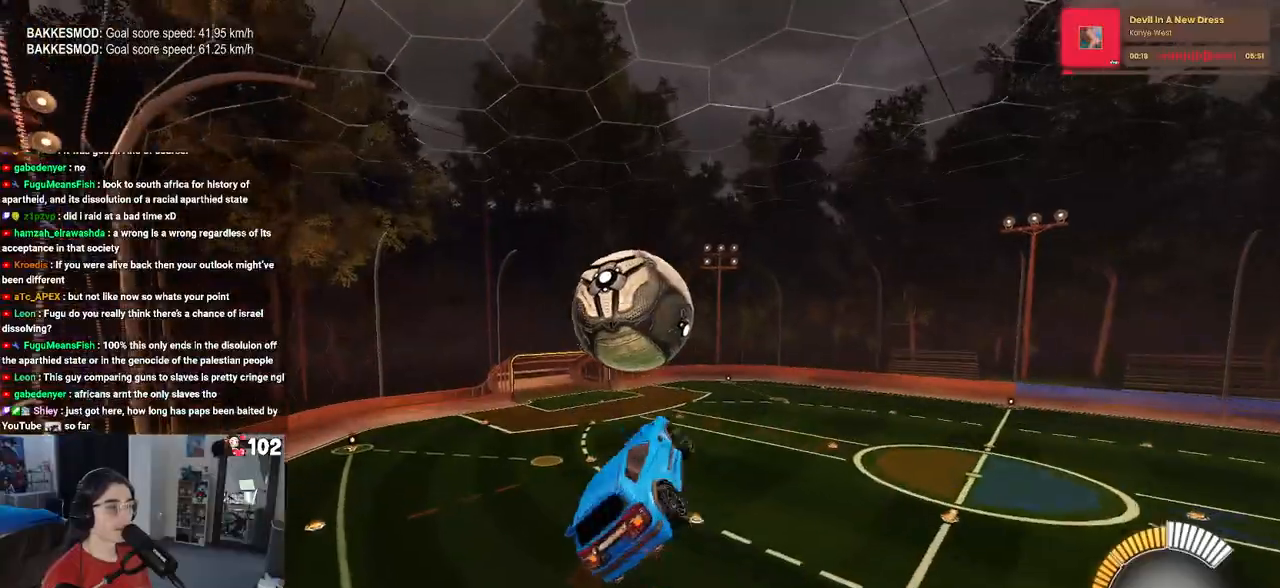
{"buttons": ["L1", "R1", "R2"], "left_stick": "center", "right_stick": "center", "events": [[17, "left_stick", "left"], [100, "left_stick", "center"], [200, "left_stick", "right"], [283, "left_stick", "center"]]}